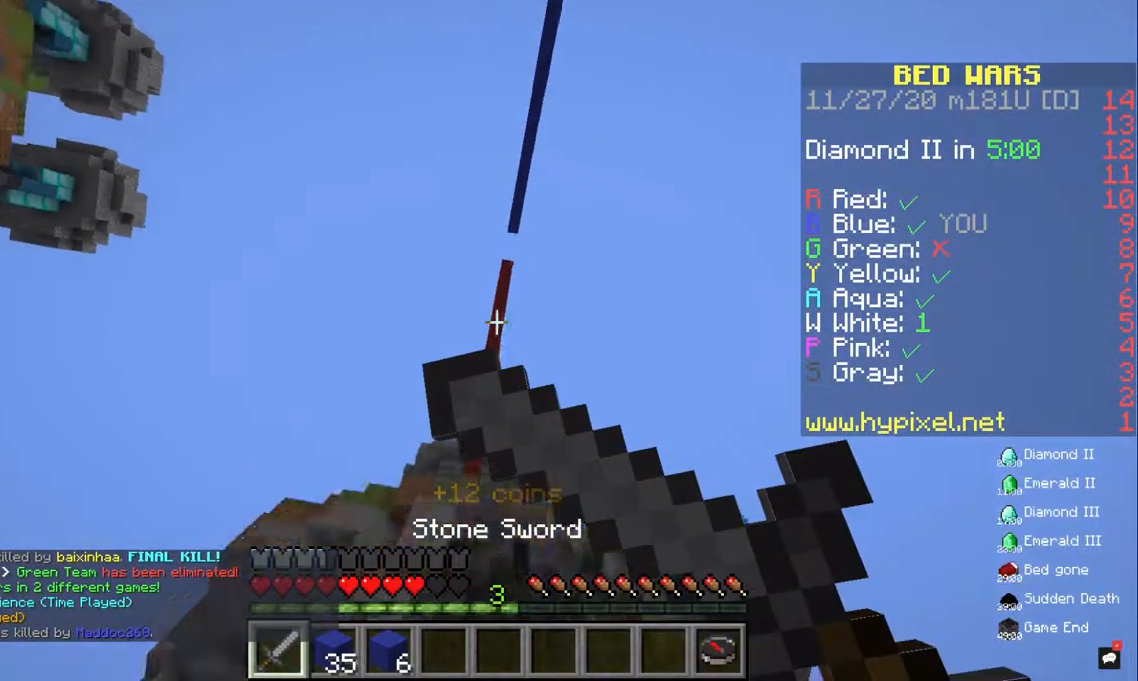
Gameplay with keyboard and mouse; each line is a JSON object with the keys and mouse buttons held at the frame after it. "events" lists presses ("down") and releases ("up") of "a", "d", "s", "space", "w", "mouse_left" and "mouse_right" between this image and that frame as [ms after this image, input, new state], when the widget could be followed in between. "mouse_left", "mouse_right" = the "left", "right" buttons of the "mouse" list. No other keys are recorded. Fast repeated clicks can show as one long hold. Mouse movement is not recorded.
{"keys": [], "mouse": [], "events": [[367, "mouse_right", "up"]]}
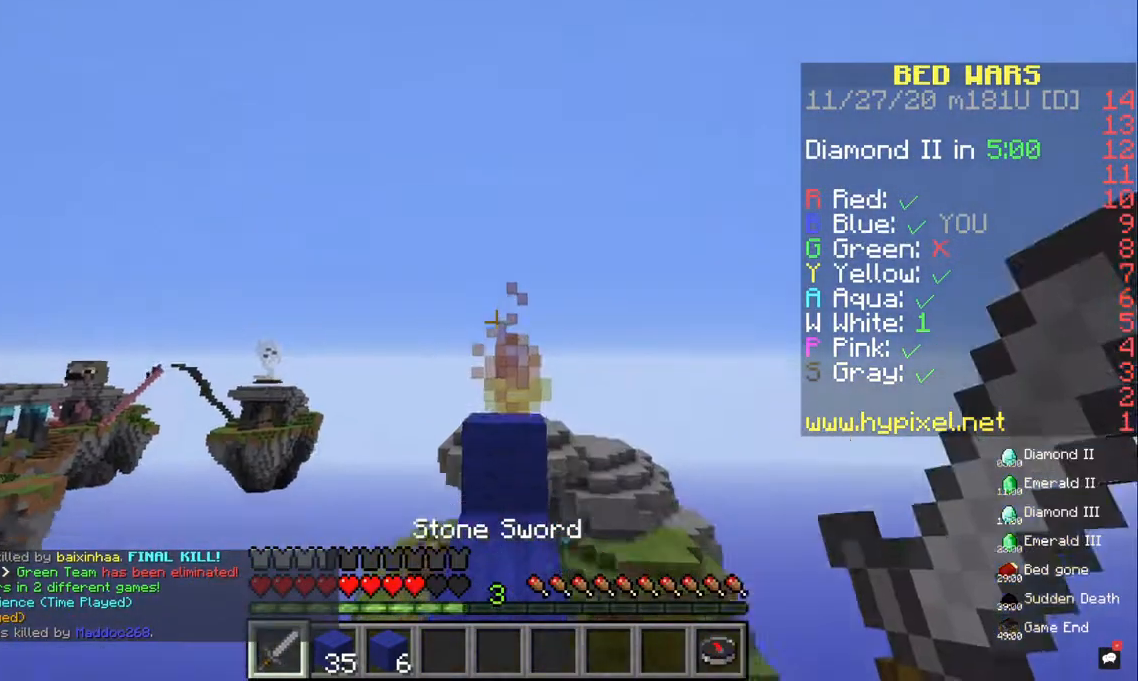
{"keys": [], "mouse": [], "events": []}
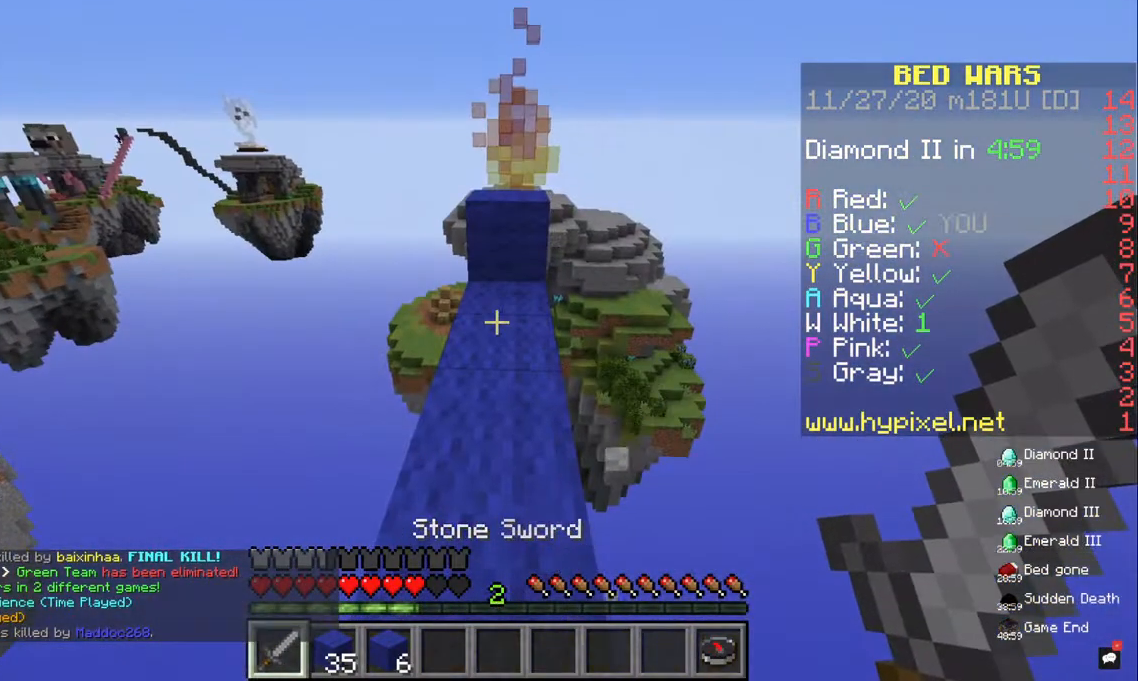
{"keys": ["w"], "mouse": [], "events": [[33, "w", "down"]]}
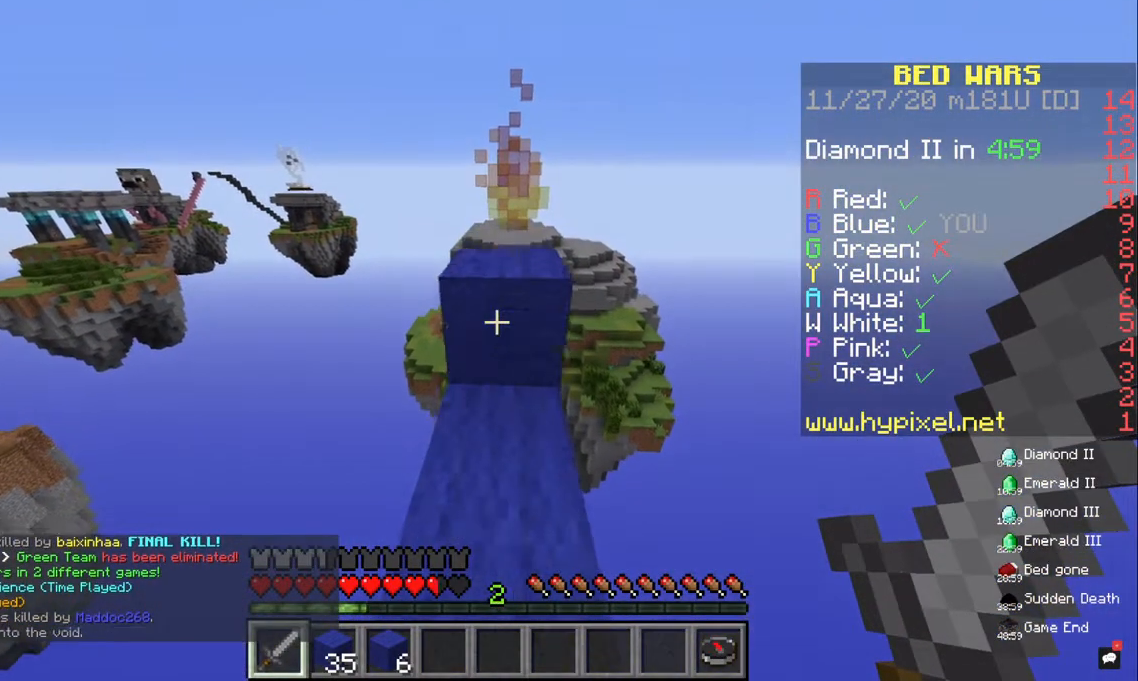
{"keys": ["space", "w"], "mouse": [], "events": [[333, "space", "down"]]}
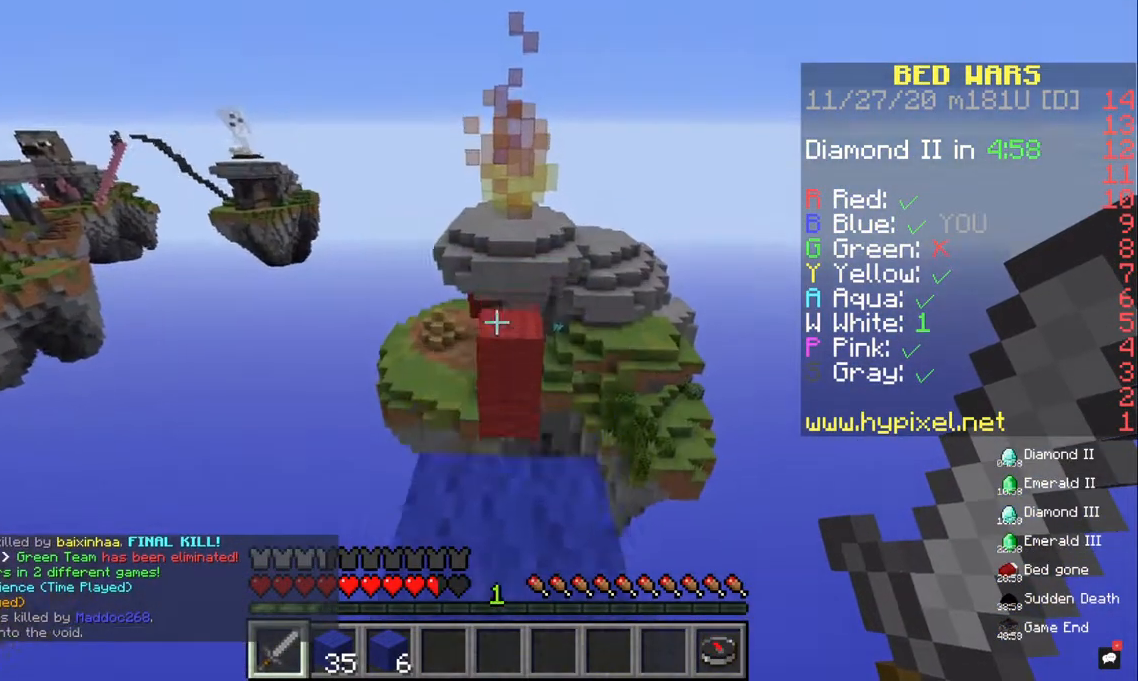
{"keys": [], "mouse": [], "events": [[67, "space", "up"], [167, "w", "up"]]}
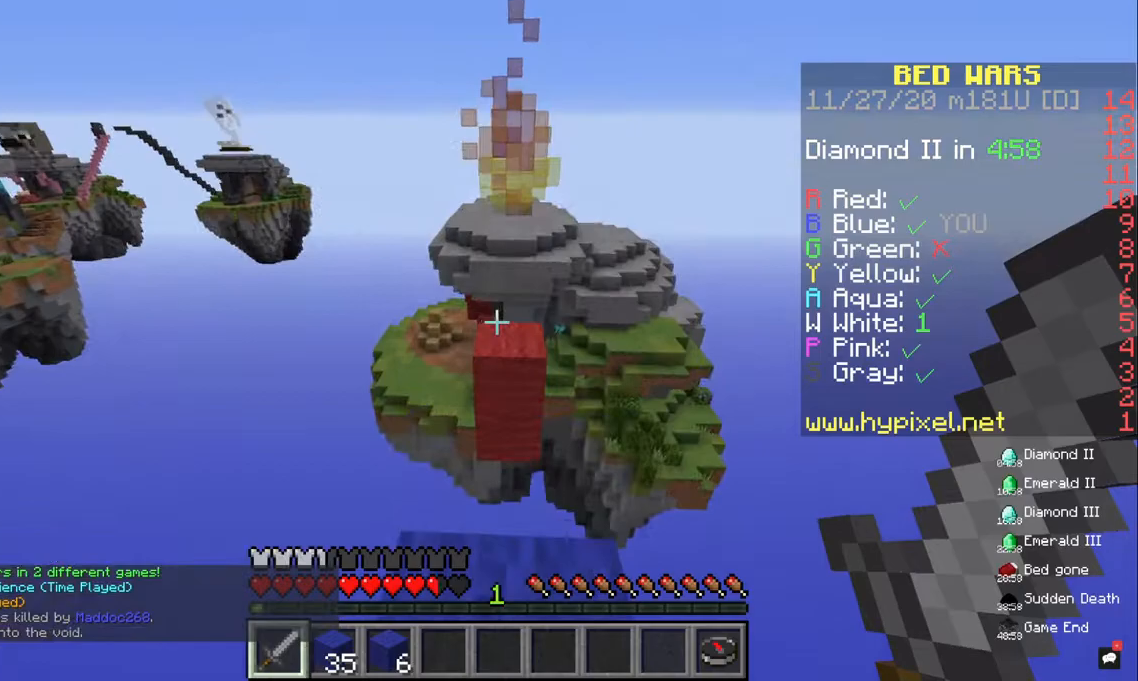
{"keys": ["space", "w"], "mouse": [], "events": [[167, "w", "down"], [333, "space", "down"]]}
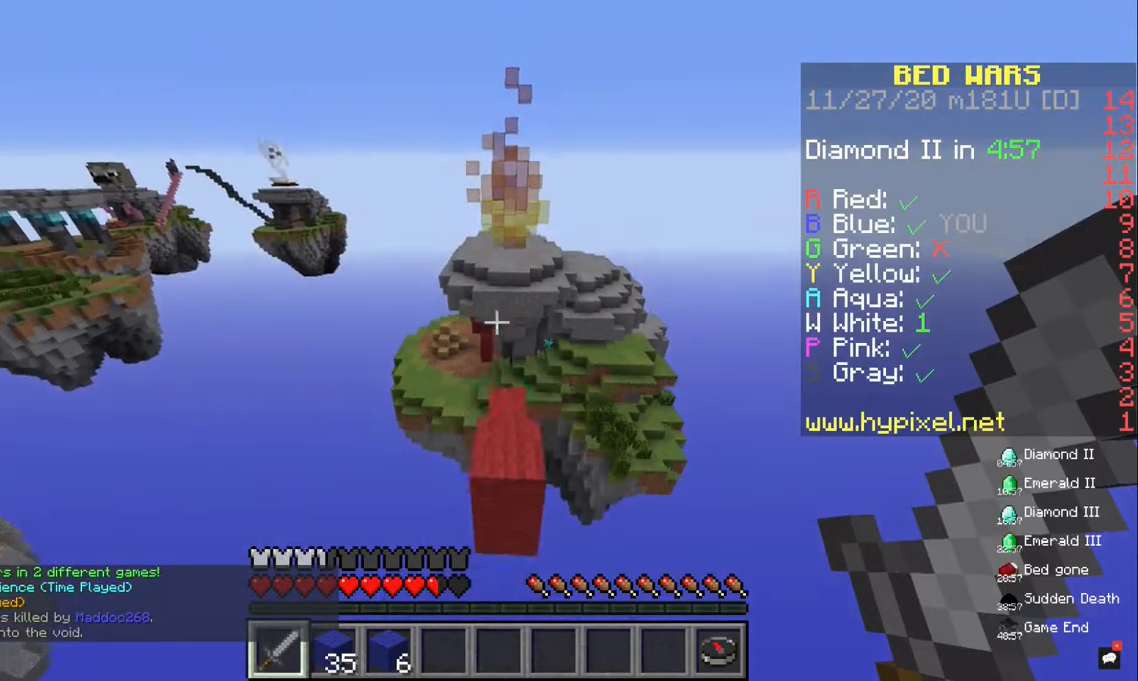
{"keys": ["w"], "mouse": [], "events": [[67, "space", "up"]]}
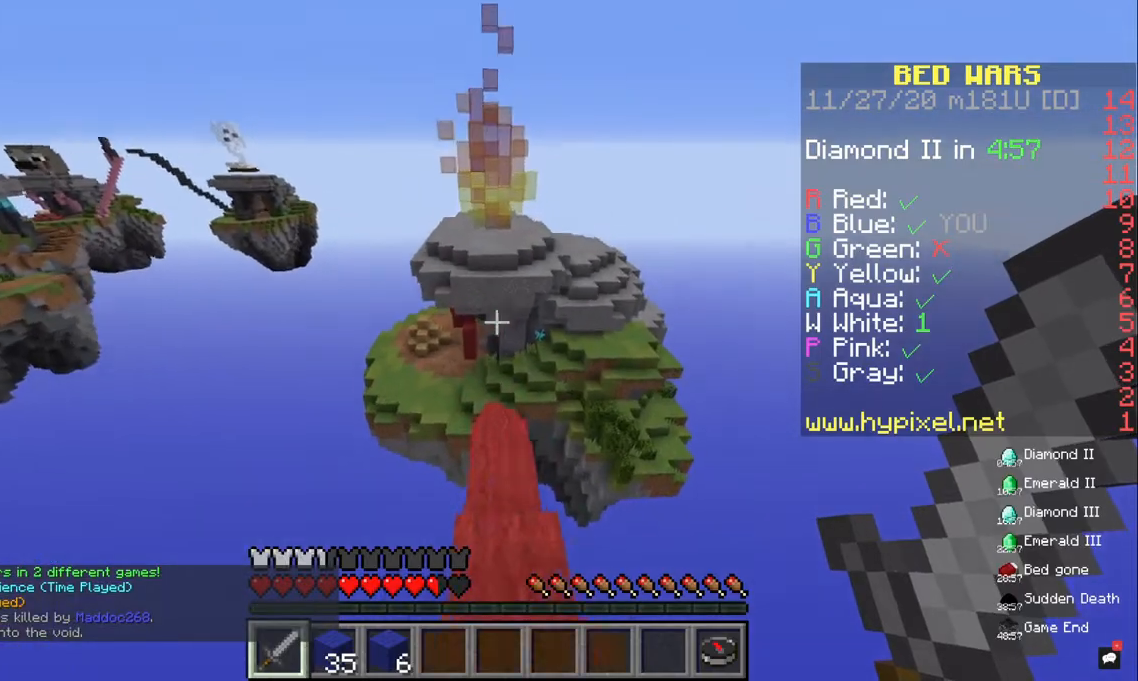
{"keys": ["w"], "mouse": ["right"], "events": [[467, "mouse_right", "down"]]}
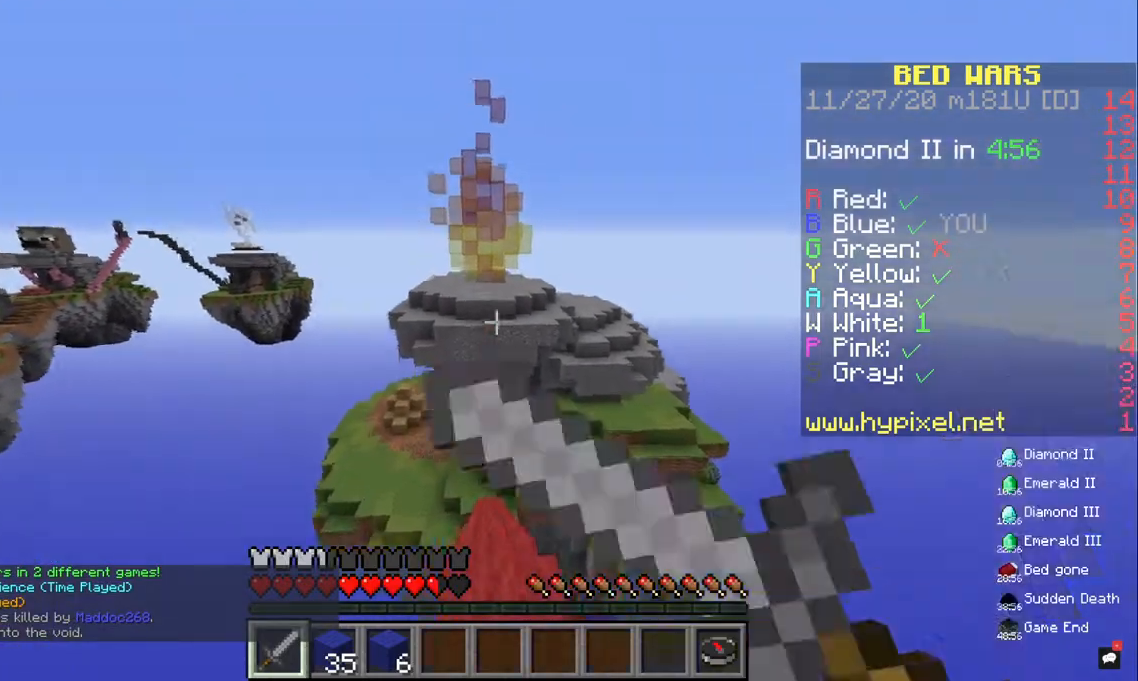
{"keys": [], "mouse": ["right"], "events": [[33, "w", "up"]]}
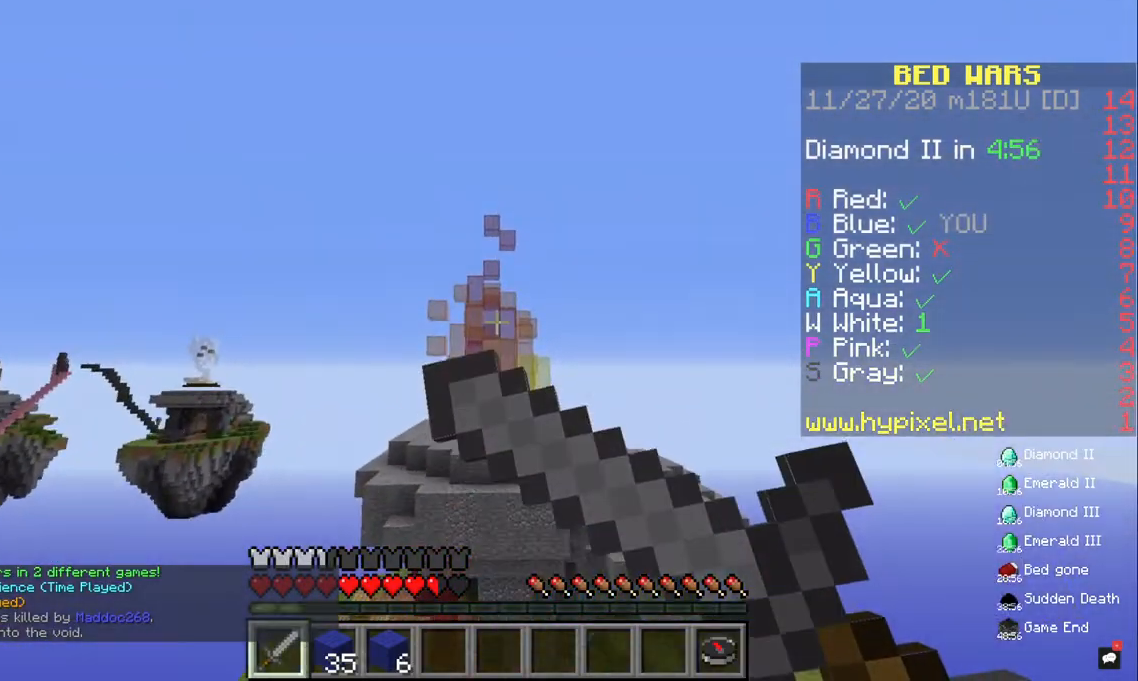
{"keys": [], "mouse": ["right"], "events": []}
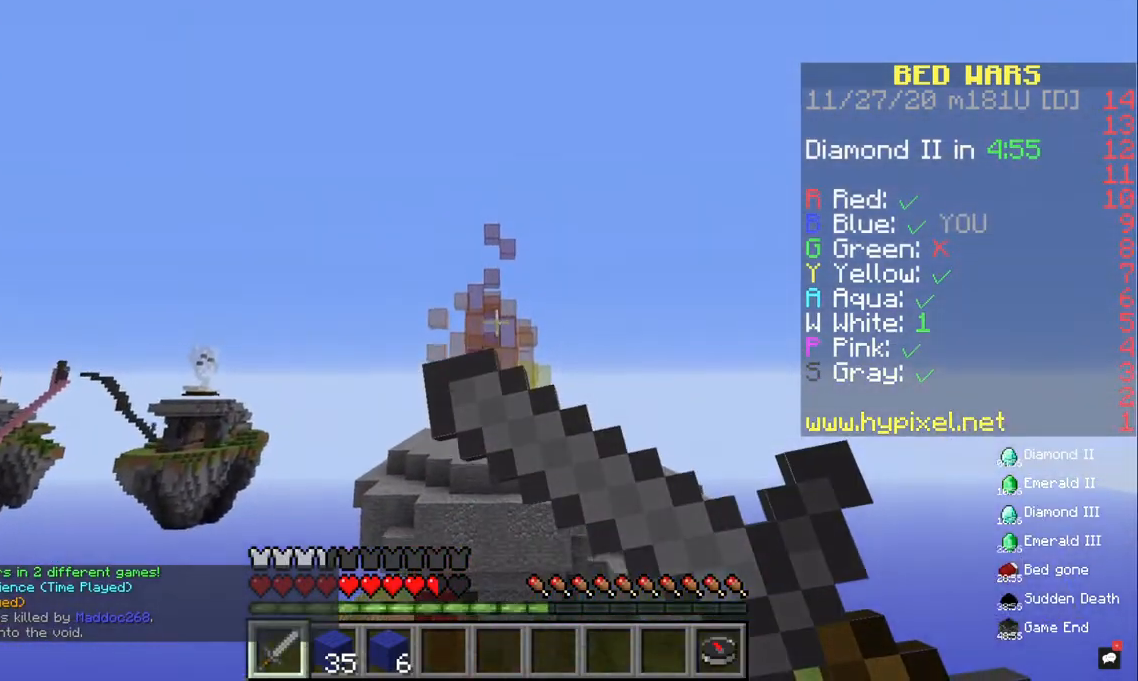
{"keys": ["w"], "mouse": [], "events": [[67, "w", "down"], [167, "space", "down"], [367, "mouse_right", "up"], [367, "space", "up"]]}
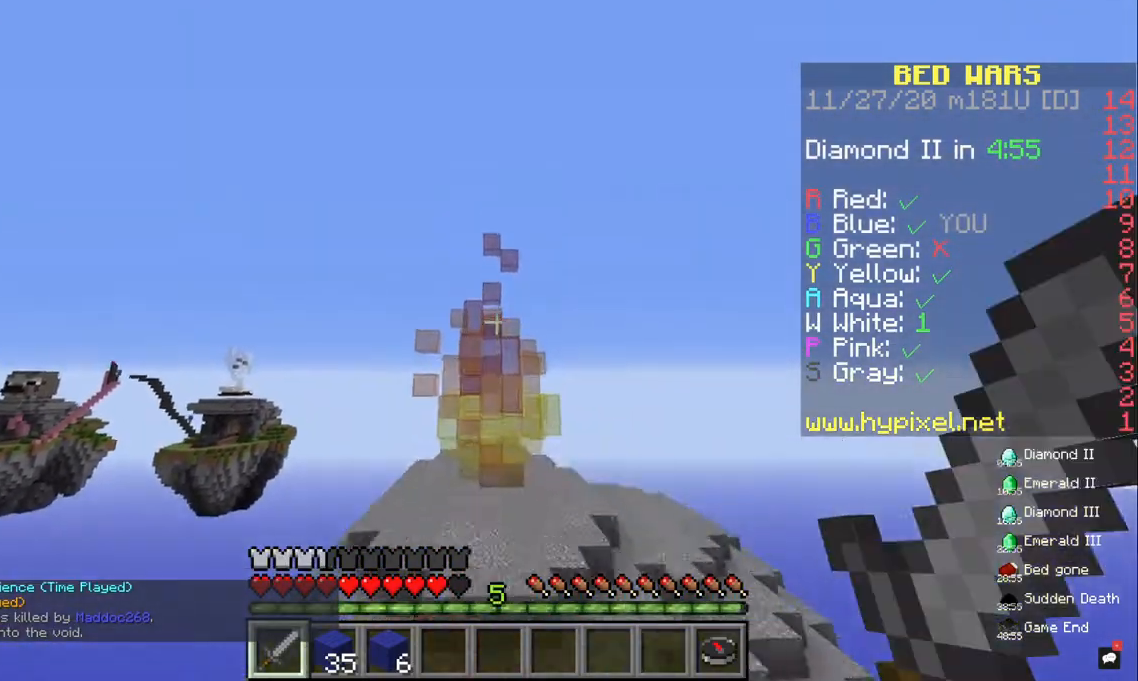
{"keys": [], "mouse": [], "events": [[367, "w", "up"]]}
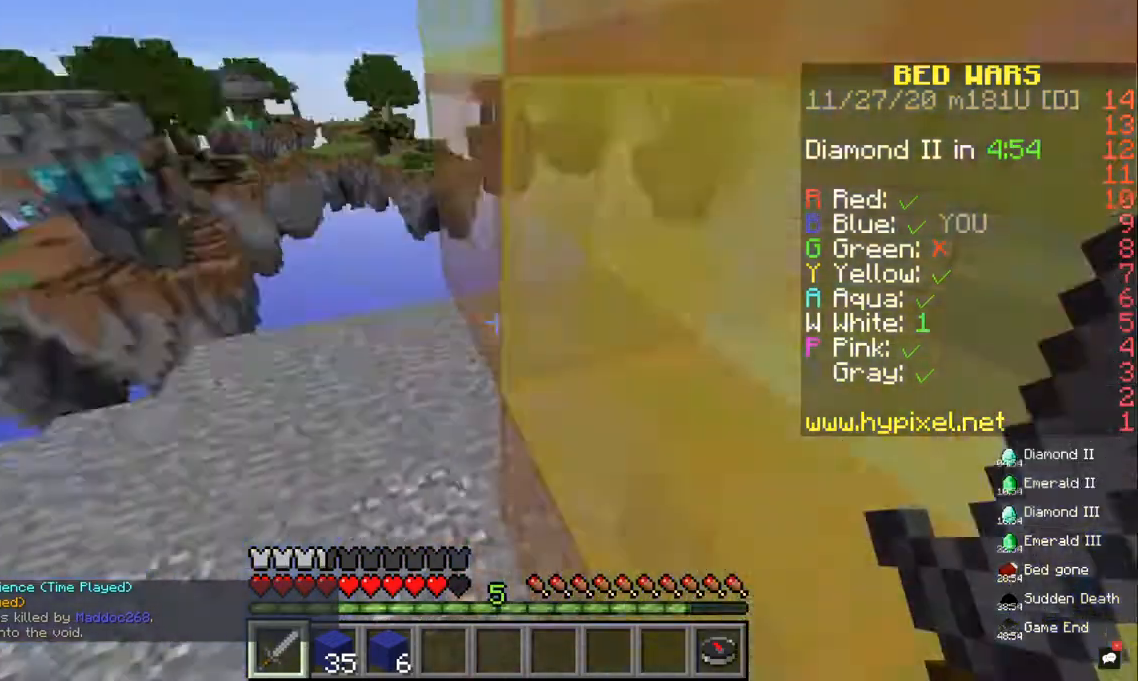
{"keys": ["w"], "mouse": [], "events": [[67, "a", "down"], [233, "w", "down"], [300, "a", "up"]]}
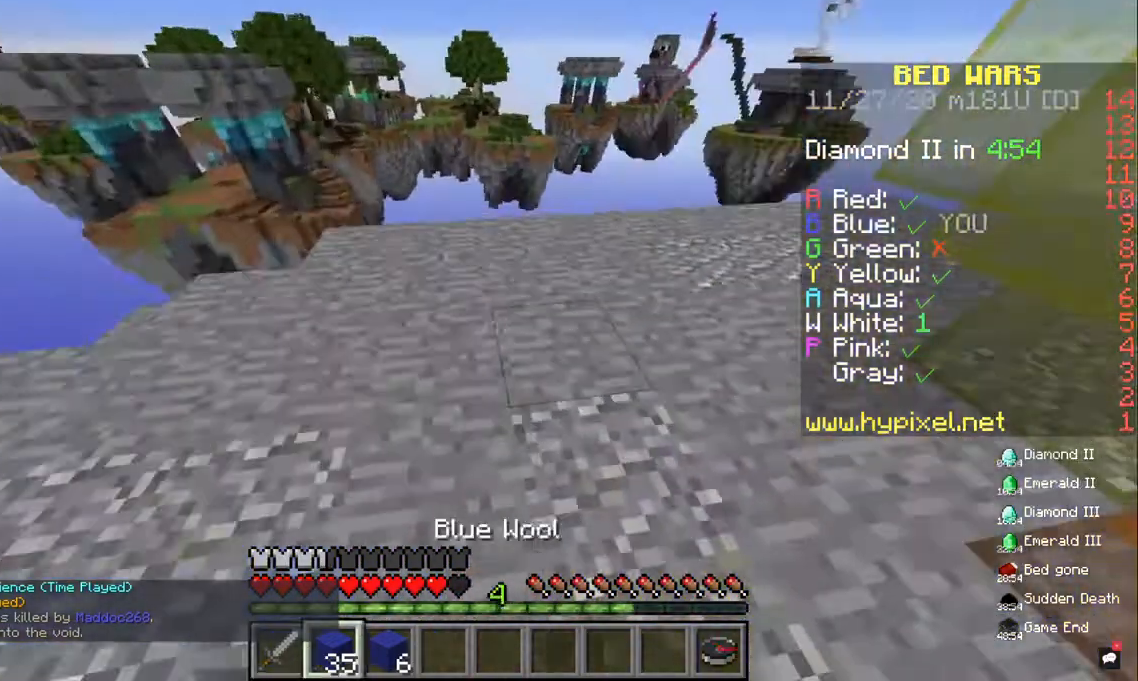
{"keys": ["w"], "mouse": [], "events": []}
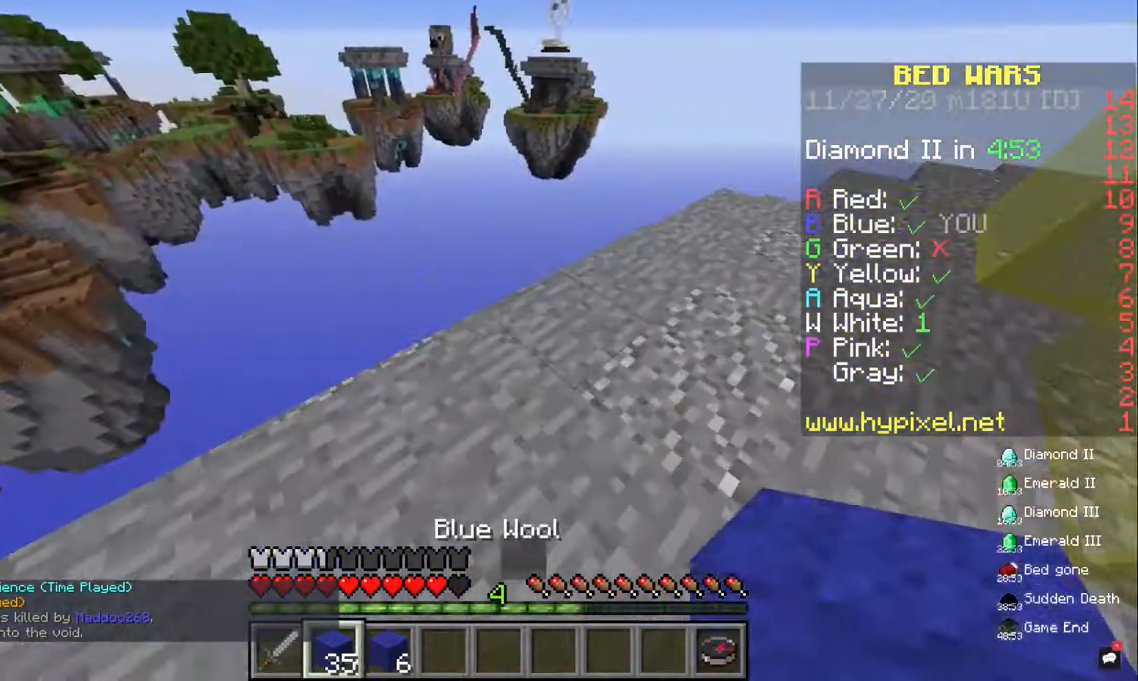
{"keys": ["d", "w"], "mouse": [], "events": [[133, "d", "down"]]}
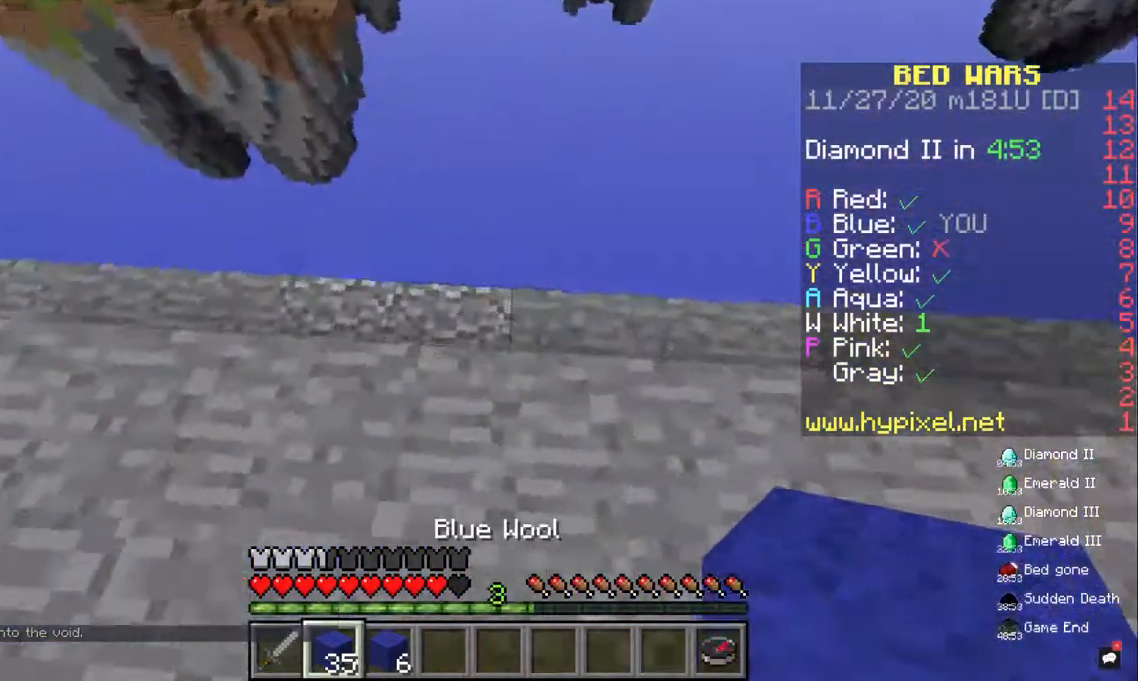
{"keys": ["d"], "mouse": [], "events": [[500, "w", "up"]]}
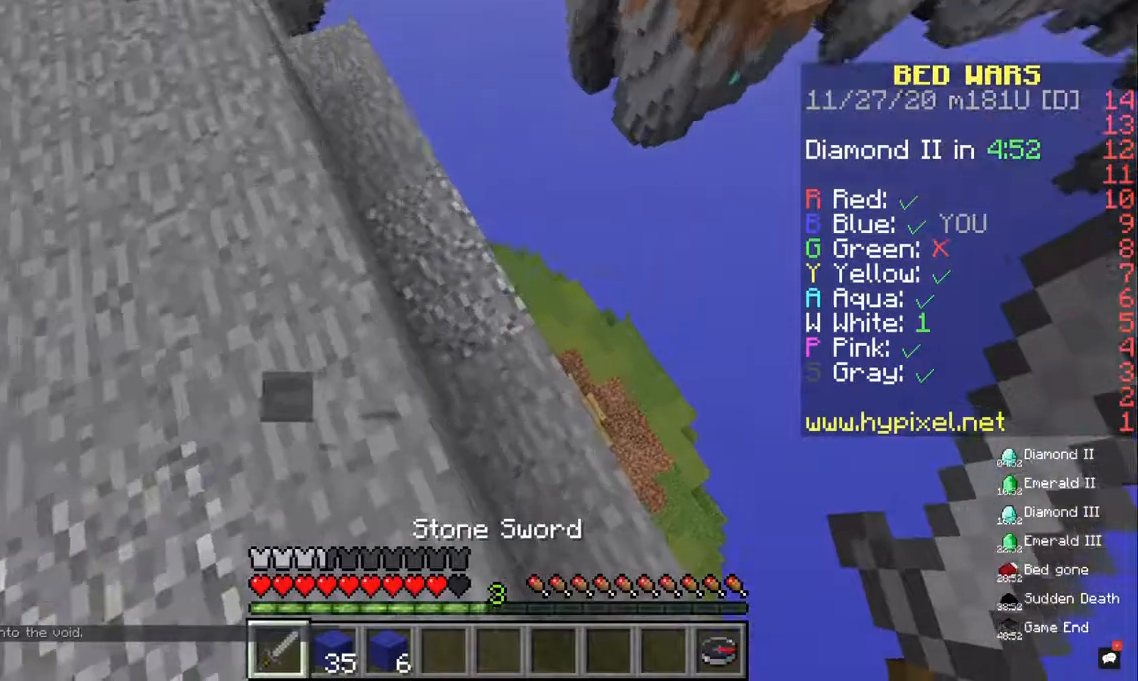
{"keys": [], "mouse": [], "events": [[300, "d", "up"]]}
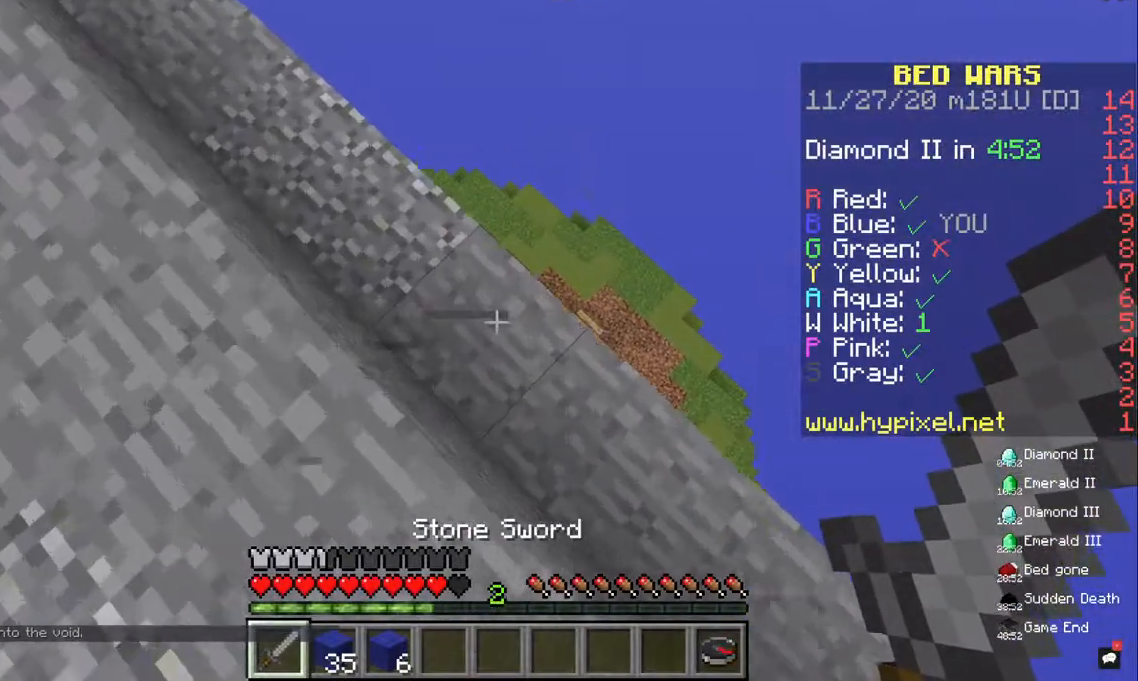
{"keys": ["d", "w"], "mouse": [], "events": [[67, "d", "down"], [300, "w", "down"]]}
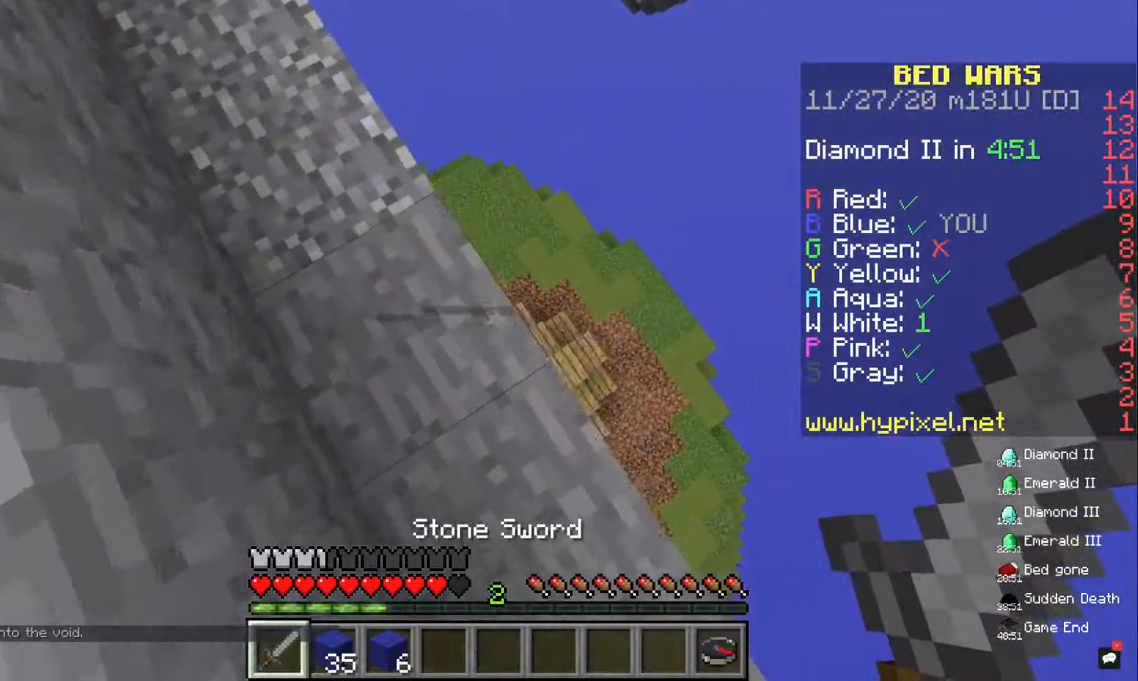
{"keys": ["d"], "mouse": [], "events": [[100, "w", "up"]]}
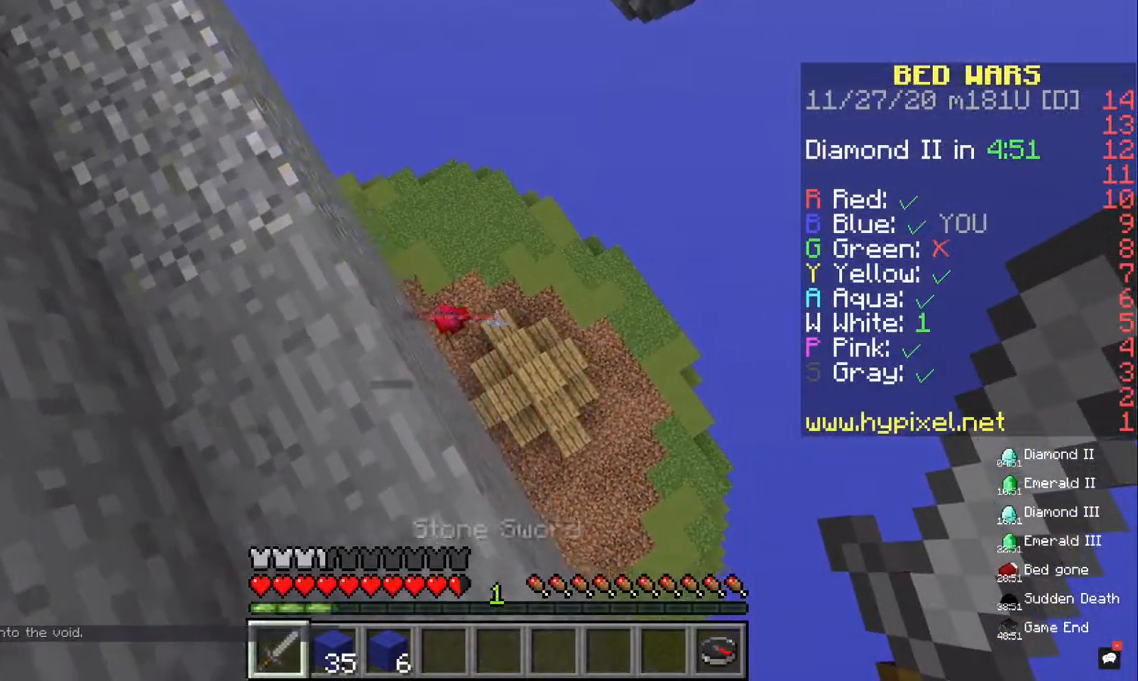
{"keys": ["a"], "mouse": [], "events": [[367, "d", "up"], [467, "a", "down"]]}
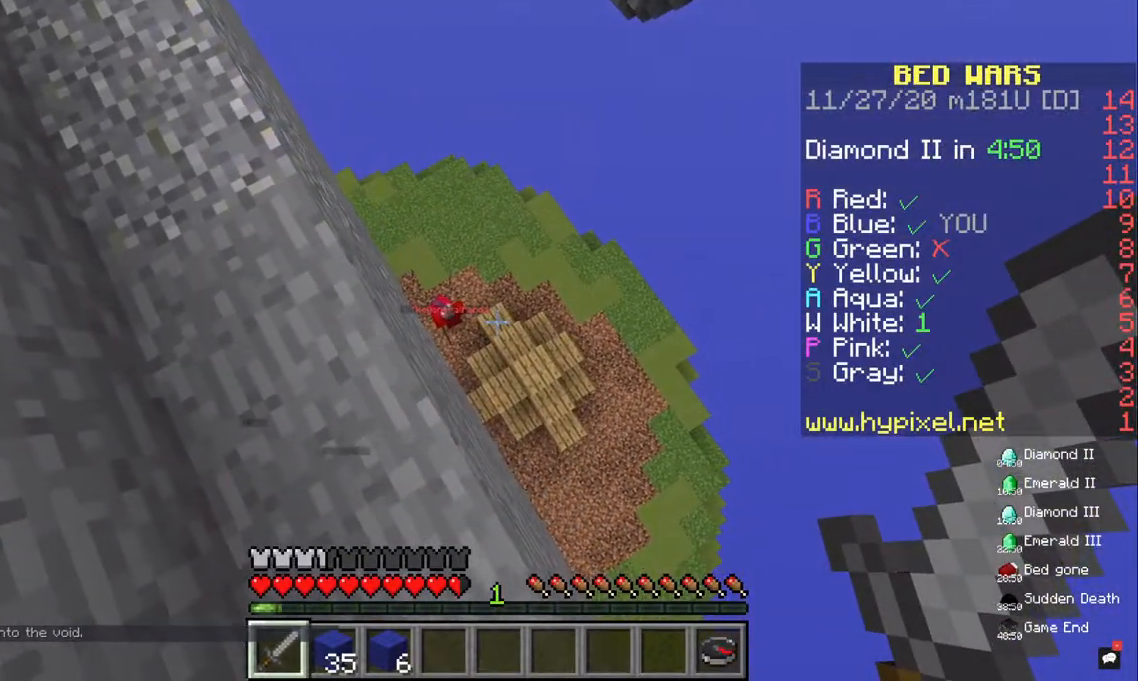
{"keys": ["a", "d"], "mouse": [], "events": [[500, "d", "down"]]}
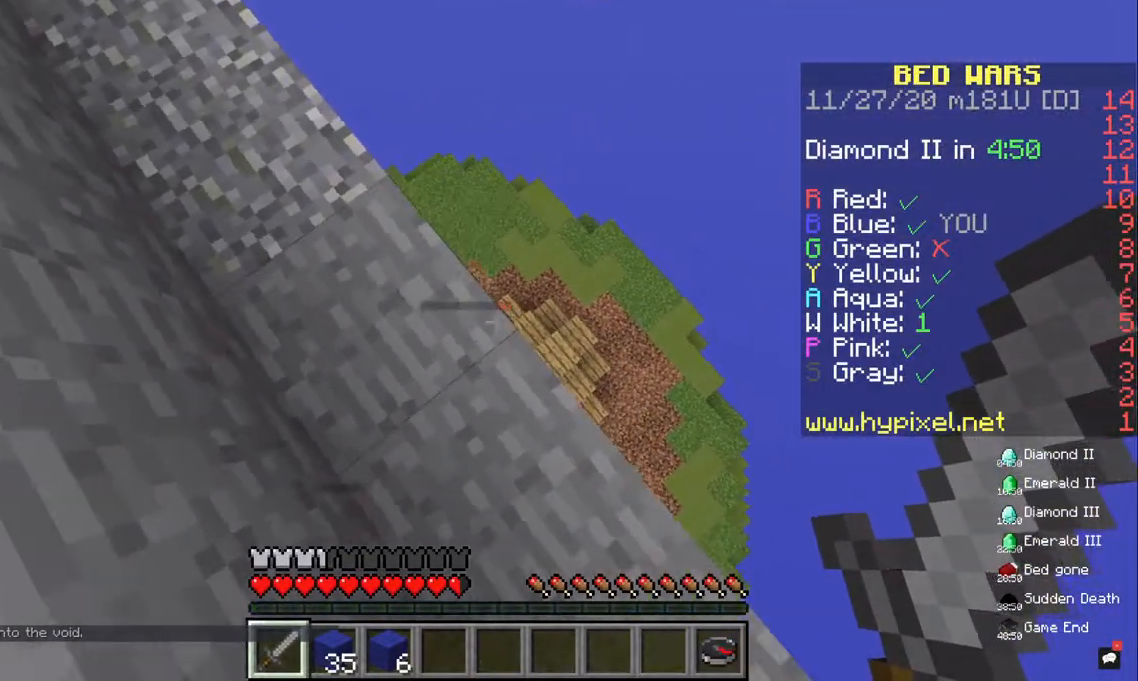
{"keys": ["a", "d"], "mouse": [], "events": [[67, "a", "up"], [500, "a", "down"]]}
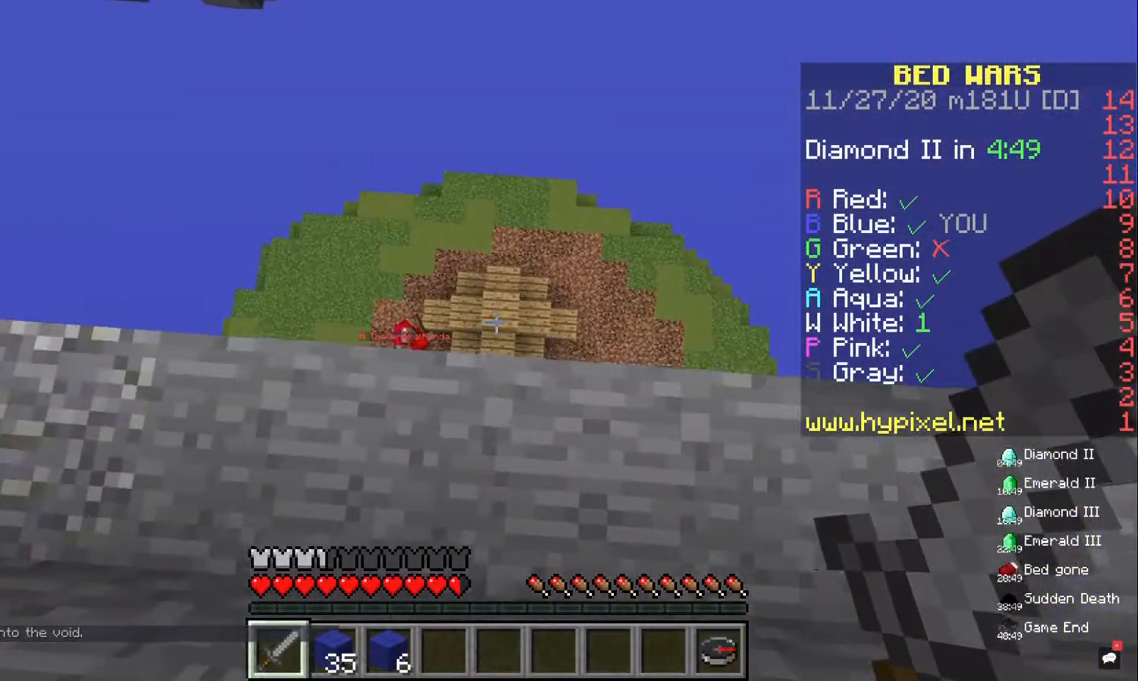
{"keys": ["a"], "mouse": [], "events": [[67, "d", "up"]]}
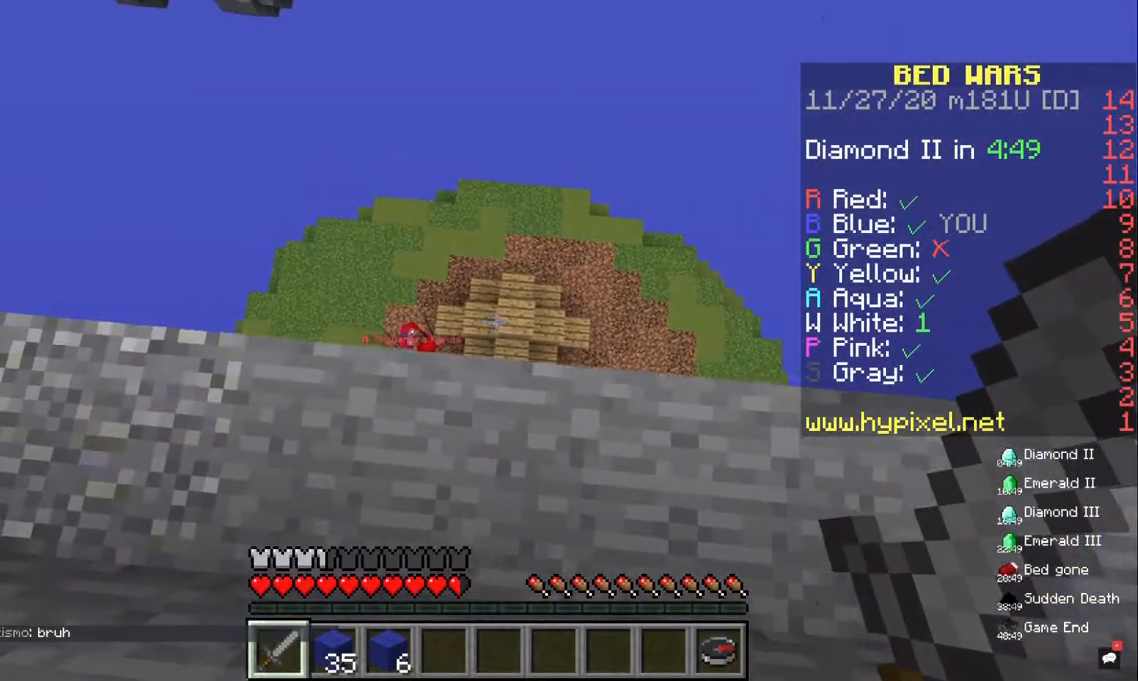
{"keys": ["a", "w"], "mouse": [], "events": [[433, "w", "down"]]}
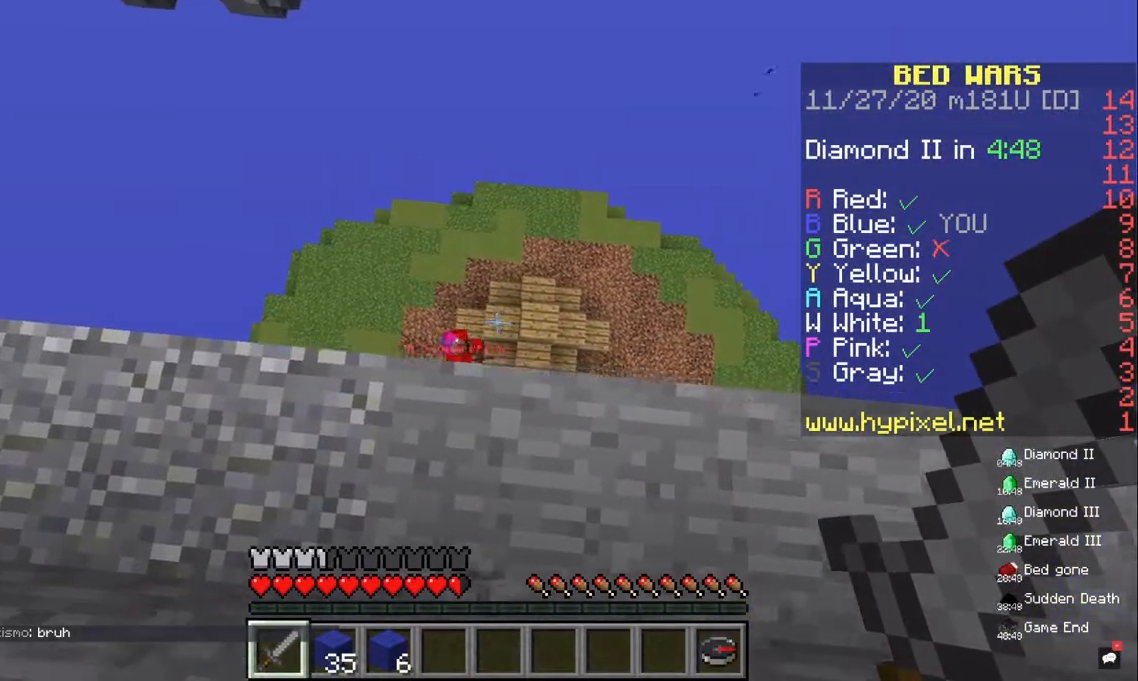
{"keys": ["a"], "mouse": [], "events": [[200, "w", "up"]]}
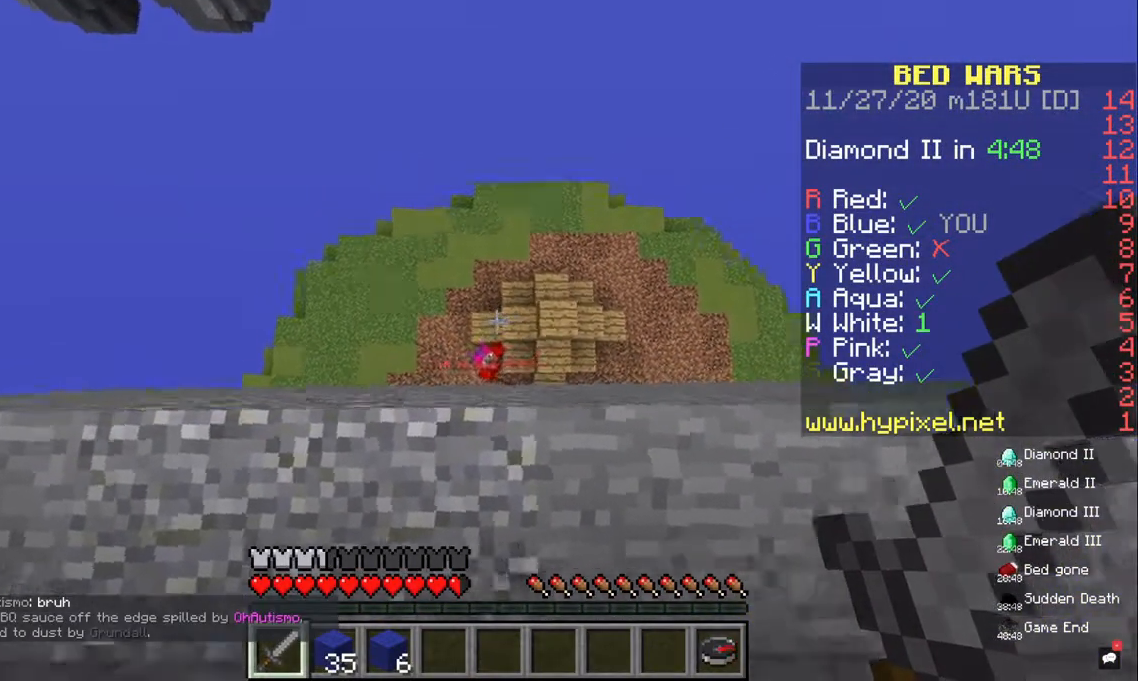
{"keys": ["a"], "mouse": [], "events": []}
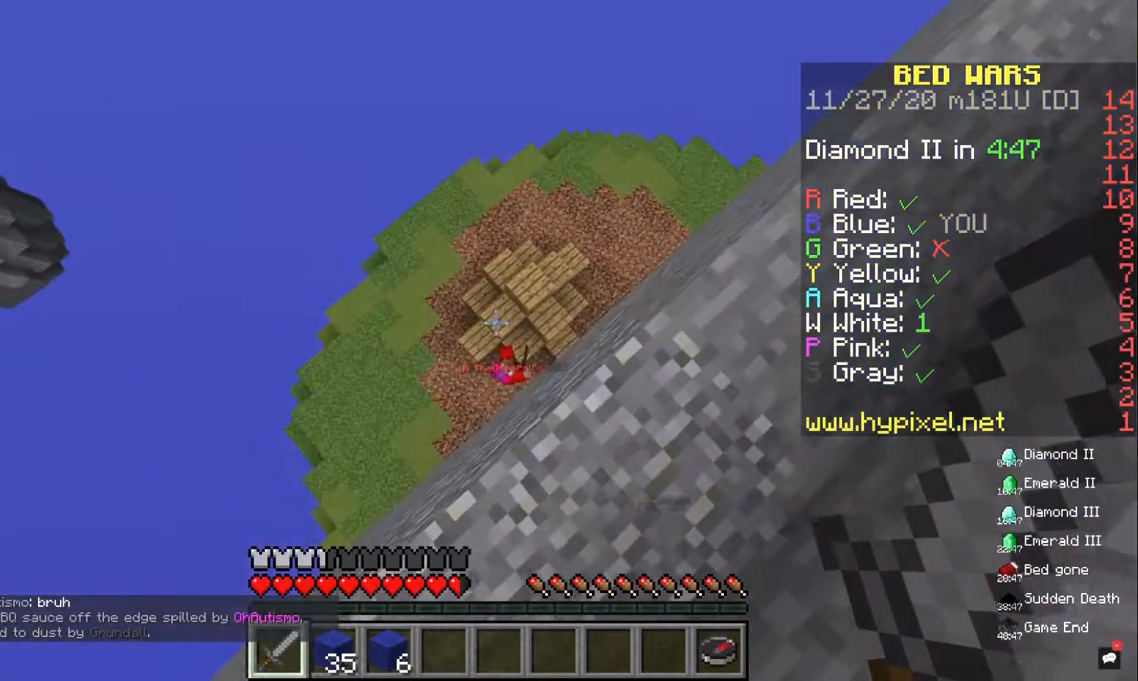
{"keys": [], "mouse": [], "events": [[33, "a", "up"]]}